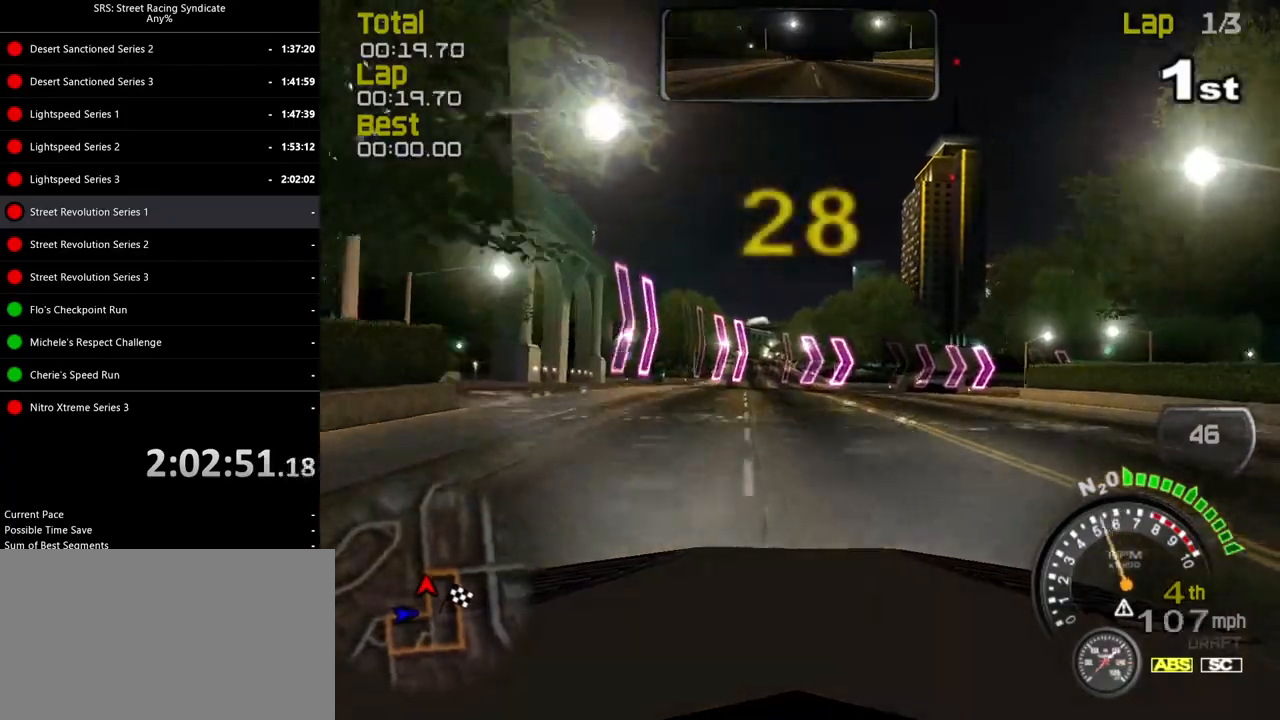
Gameplay with a controller (PlayStation layout); each line is a JSON object with the inputs held at the frame after it. "events" lists button and stick changes between this image and that frame as [ms after this image, input, new state], when the widget could be followed in between. Not read: right_stick.
{"buttons": ["R2"], "left_stick": "right", "events": [[66, "L2", "up"], [133, "left_stick", "up-right"], [233, "R2", "down"], [233, "left_stick", "right"]]}
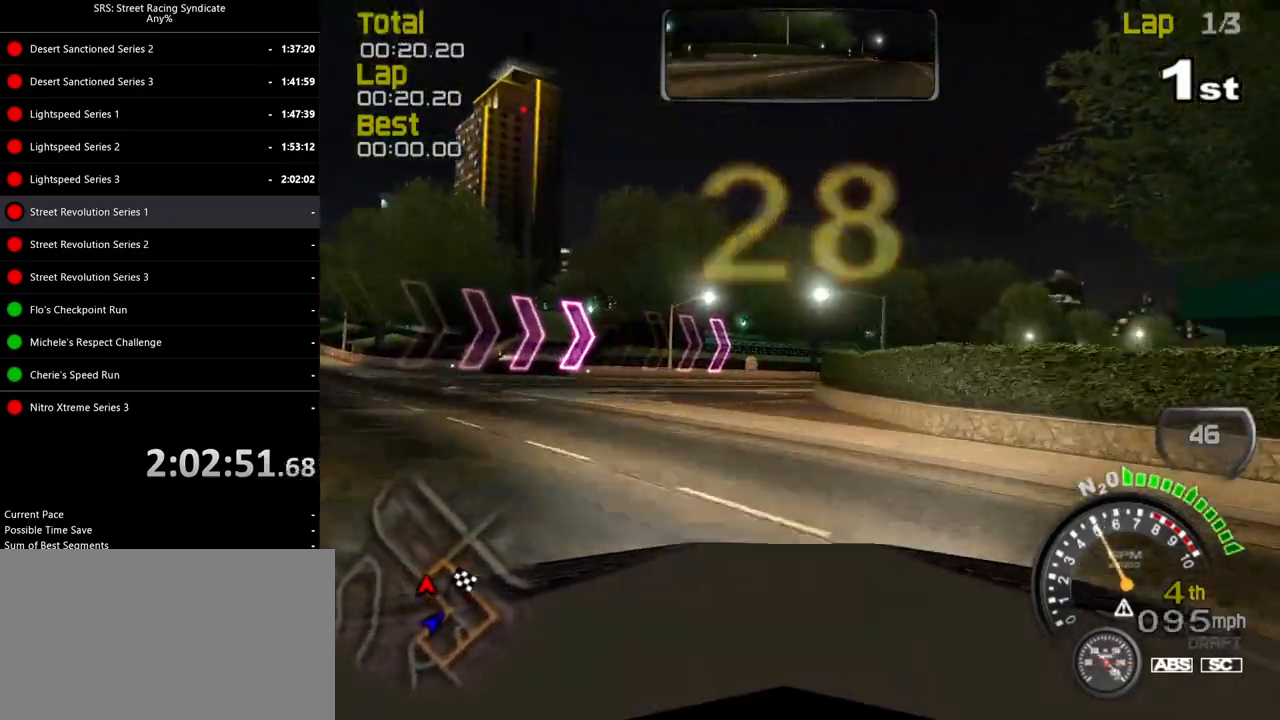
{"buttons": ["CROSS"], "left_stick": "right", "events": [[284, "R2", "up"], [501, "CROSS", "down"]]}
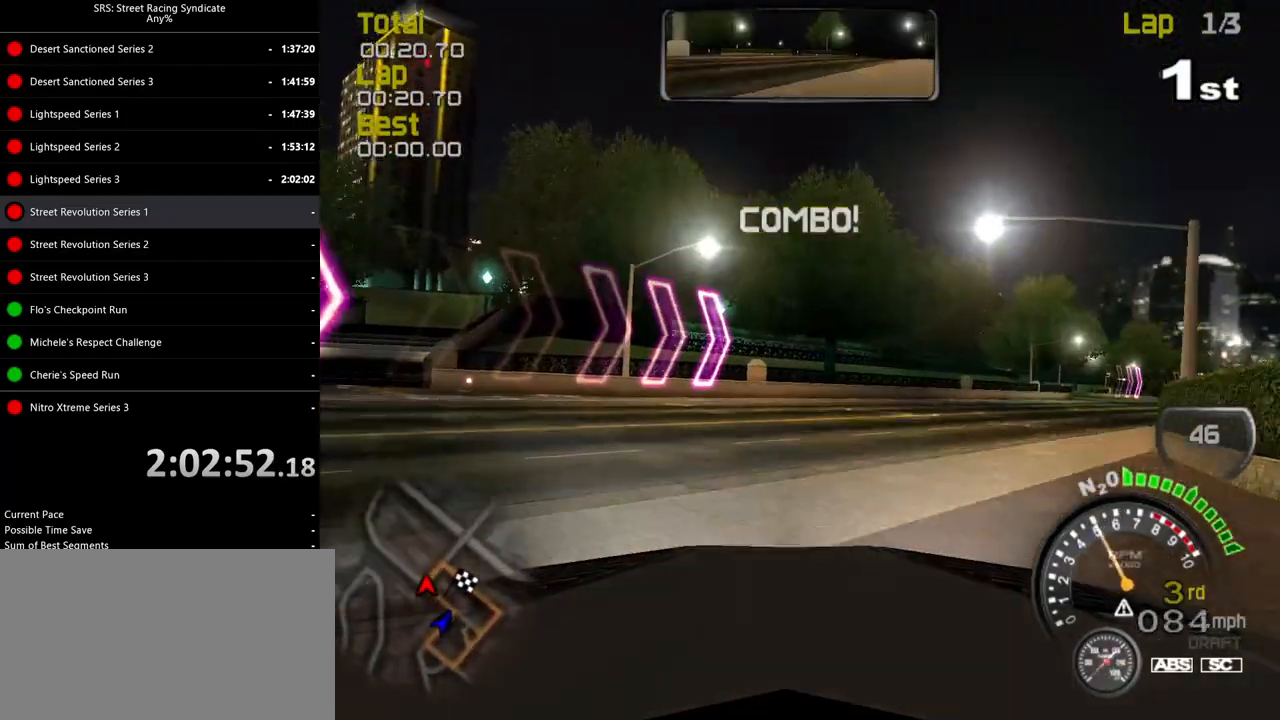
{"buttons": [], "left_stick": "right", "events": [[66, "CROSS", "up"]]}
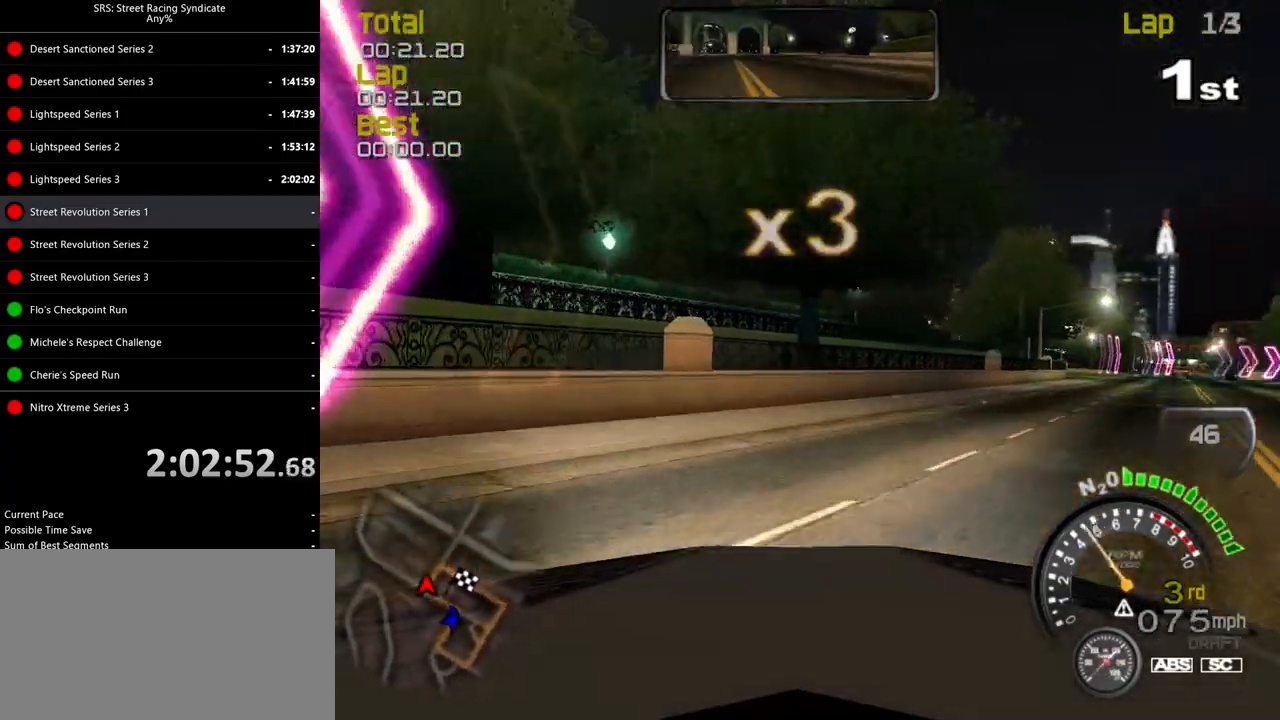
{"buttons": ["R2"], "left_stick": "up-right", "events": [[167, "R2", "down"], [284, "left_stick", "up-right"]]}
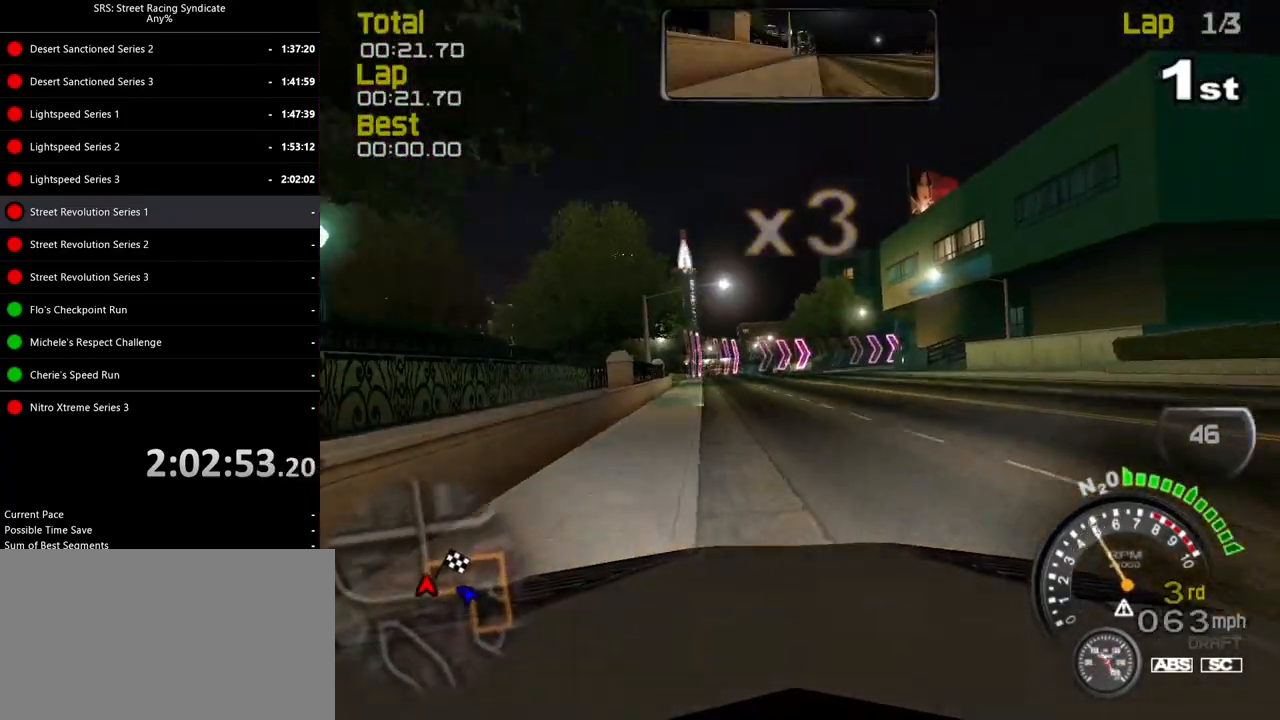
{"buttons": ["R2"], "left_stick": "left", "events": [[16, "left_stick", "center"], [166, "left_stick", "up-right"], [250, "left_stick", "right"], [350, "left_stick", "center"], [500, "left_stick", "left"]]}
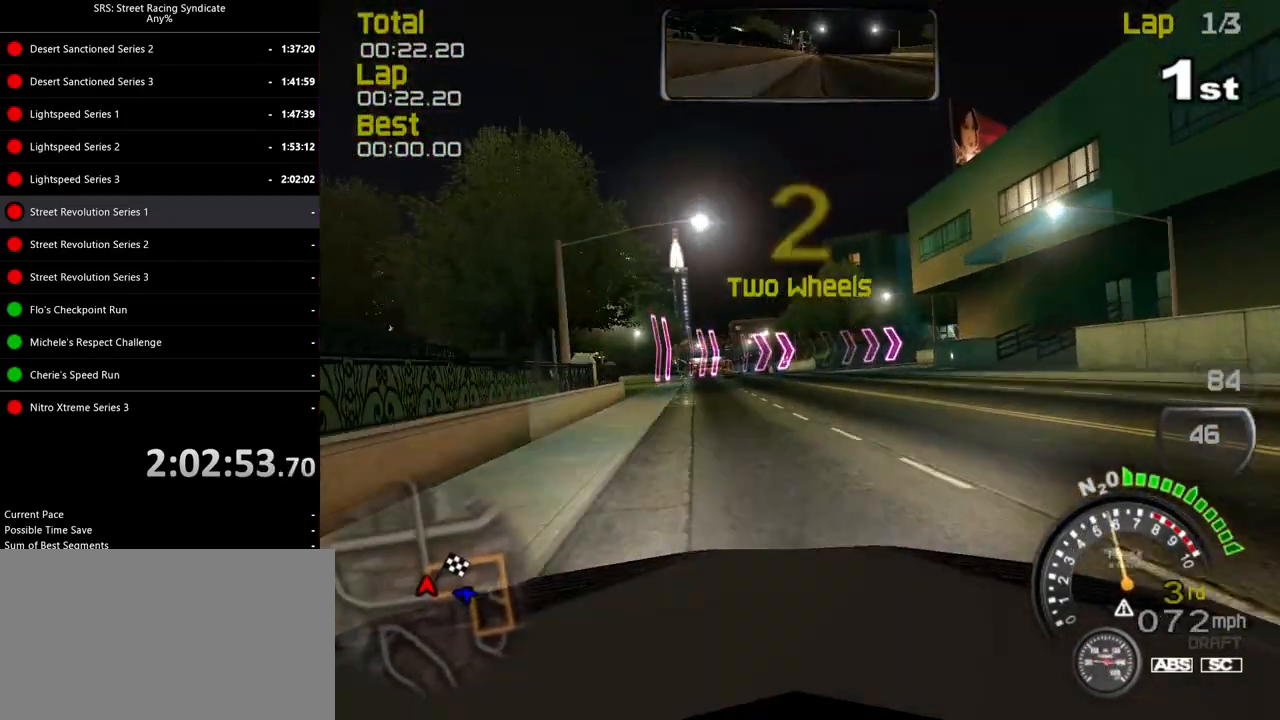
{"buttons": ["R2"], "left_stick": "right", "events": [[134, "left_stick", "center"], [317, "left_stick", "right"]]}
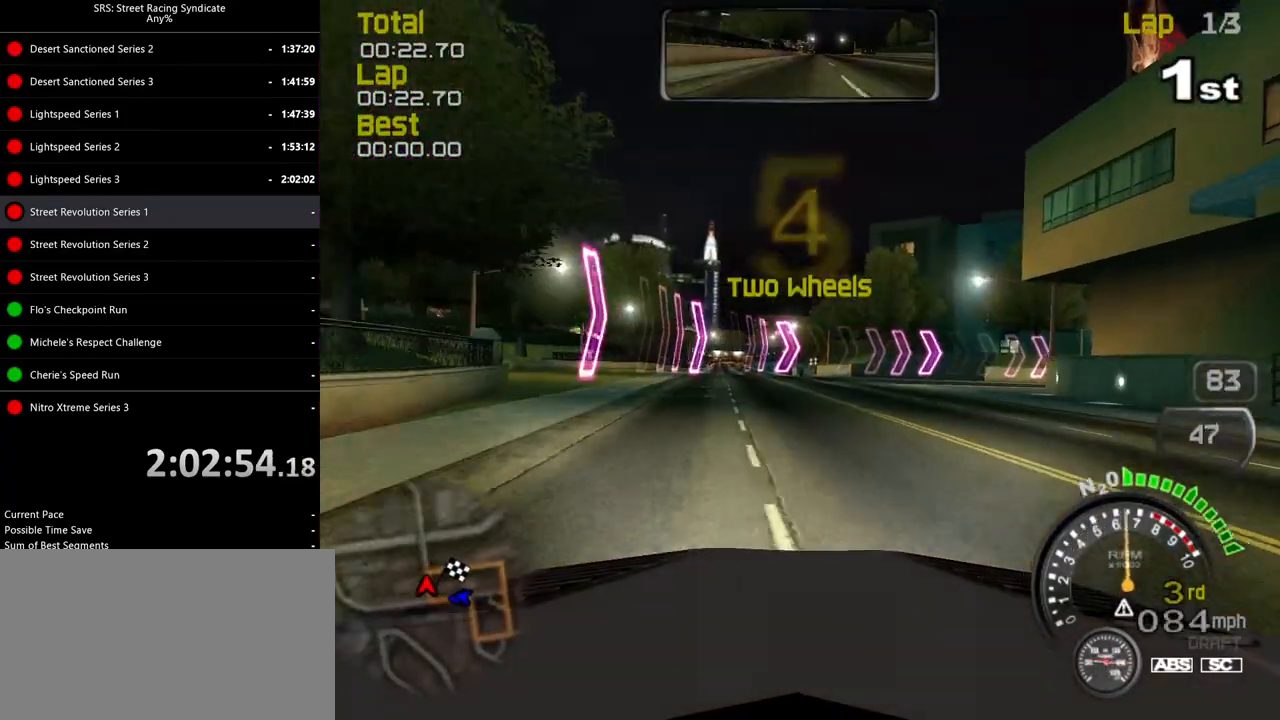
{"buttons": [], "left_stick": "right", "events": [[33, "left_stick", "center"], [83, "left_stick", "right"], [350, "R2", "up"]]}
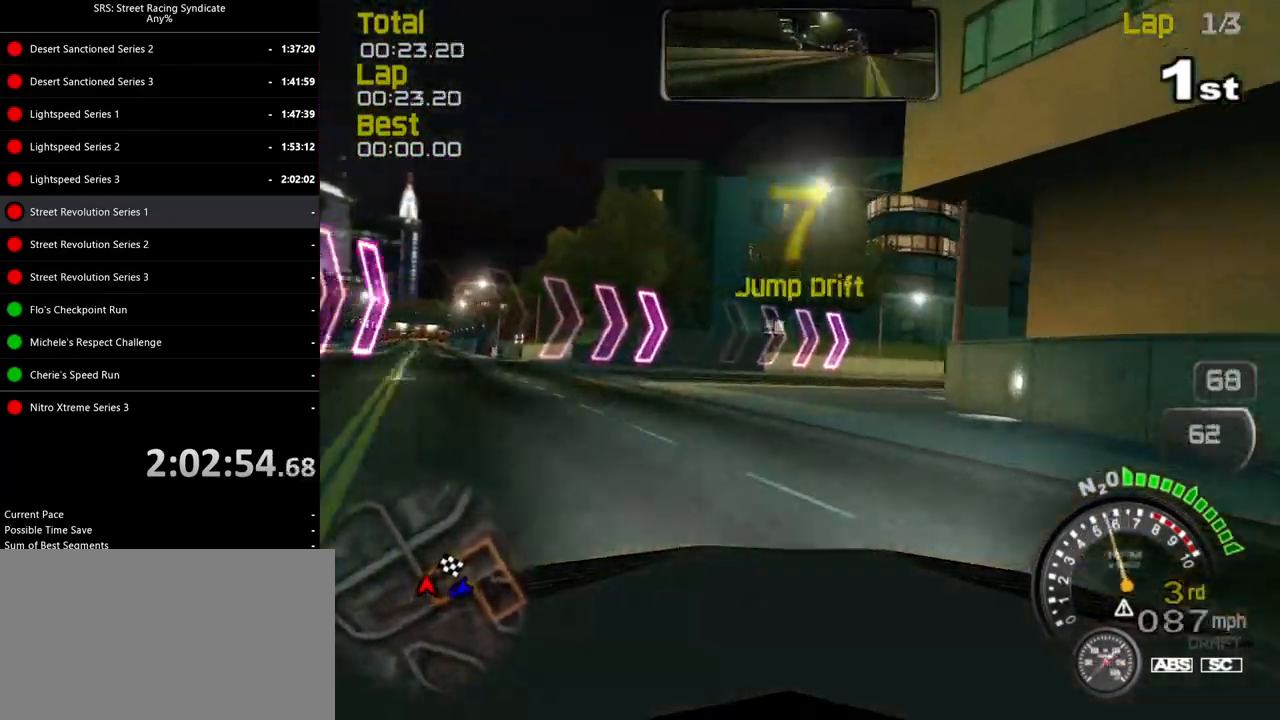
{"buttons": ["R2"], "left_stick": "right", "events": [[17, "R2", "down"]]}
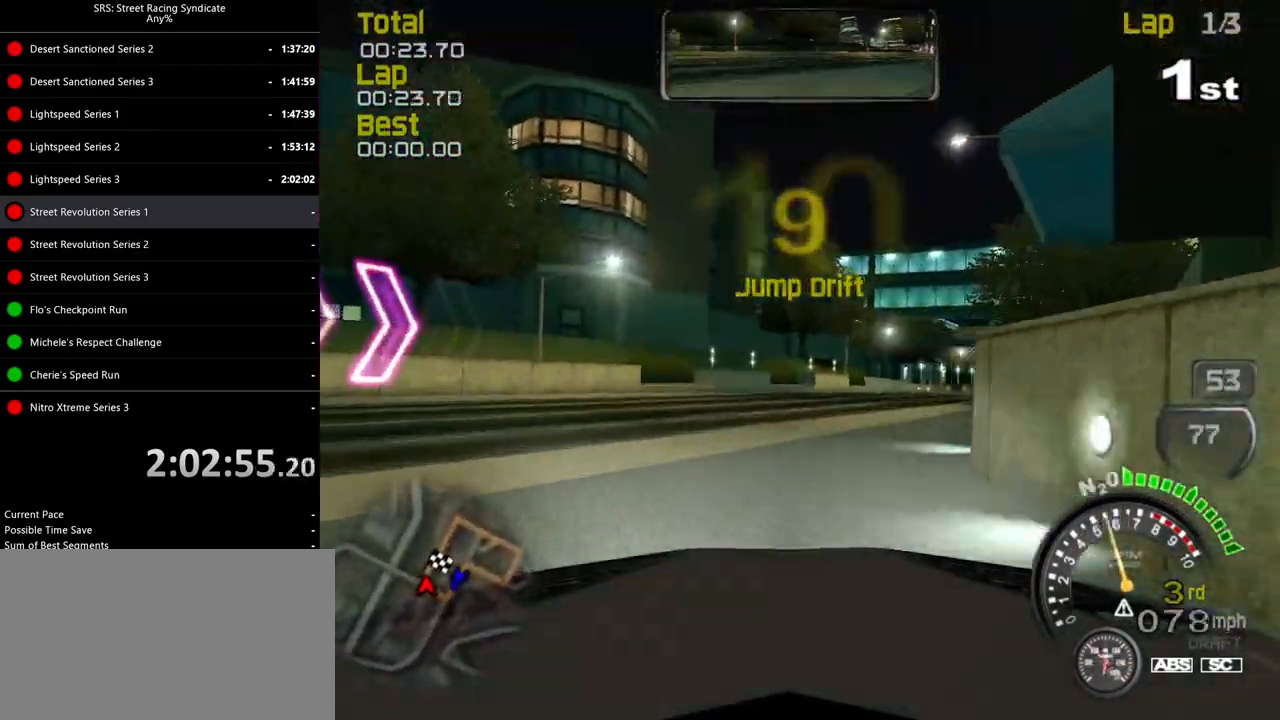
{"buttons": ["R2"], "left_stick": "right", "events": []}
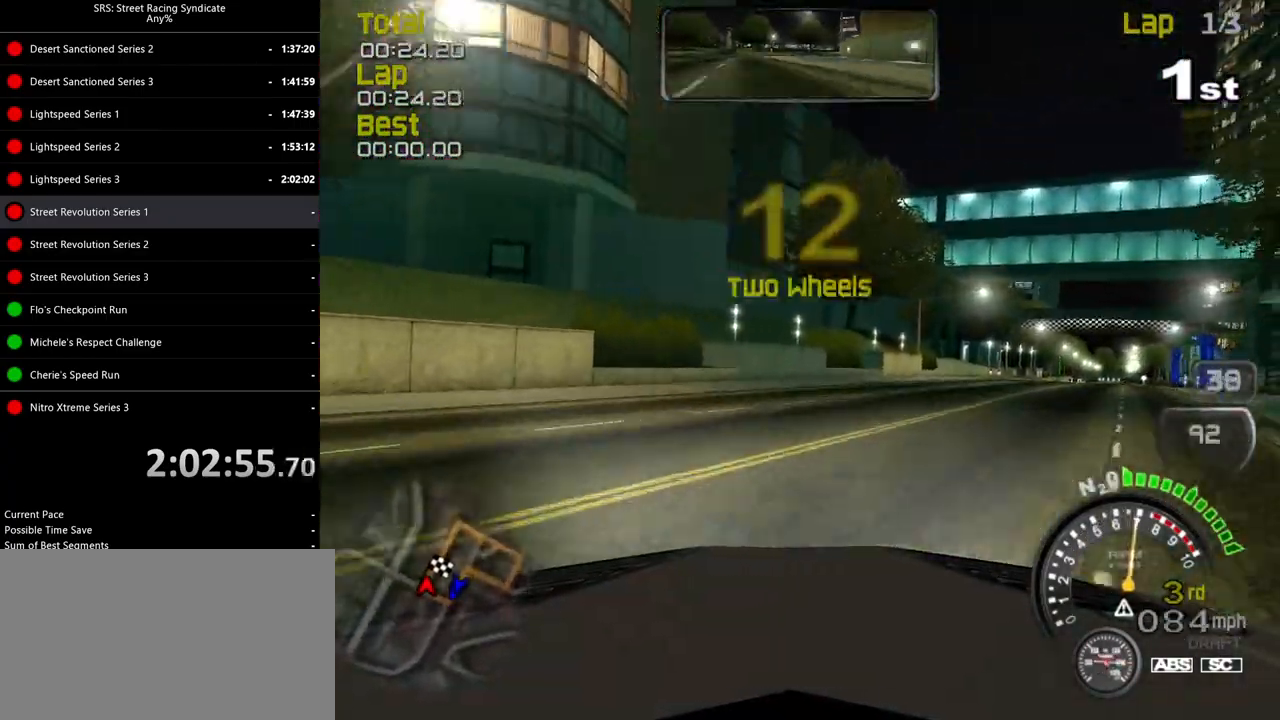
{"buttons": ["R2"], "left_stick": "right", "events": [[117, "left_stick", "center"], [184, "left_stick", "right"]]}
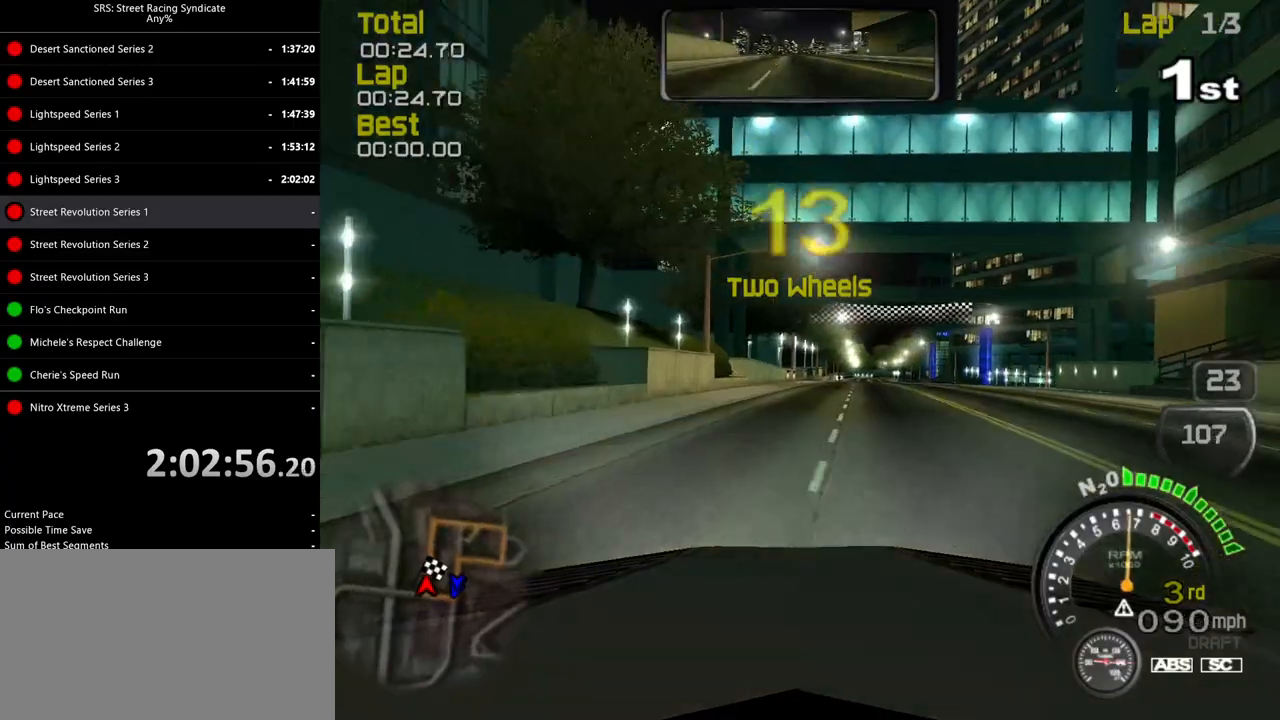
{"buttons": ["R2"], "left_stick": "center", "events": [[100, "left_stick", "center"], [183, "TRIANGLE", "down"], [300, "TRIANGLE", "up"], [400, "left_stick", "right"], [500, "left_stick", "center"]]}
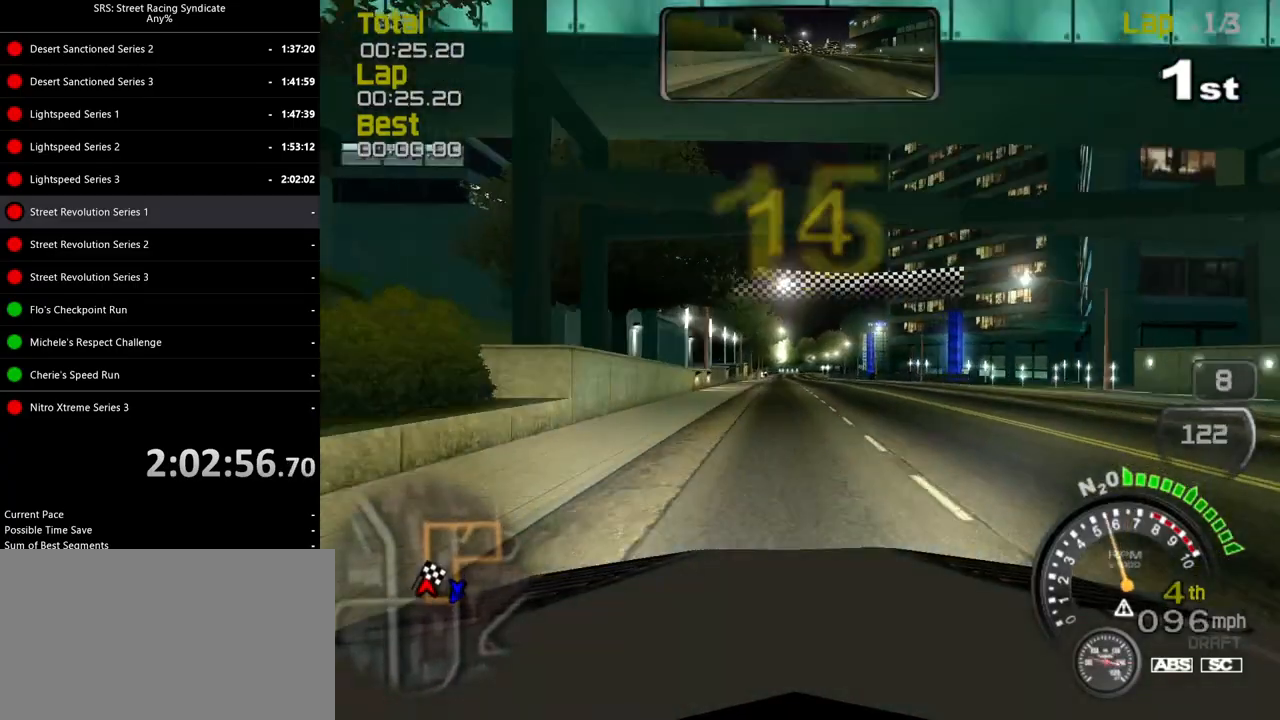
{"buttons": ["R2"], "left_stick": "center", "events": [[334, "left_stick", "left"], [434, "left_stick", "center"]]}
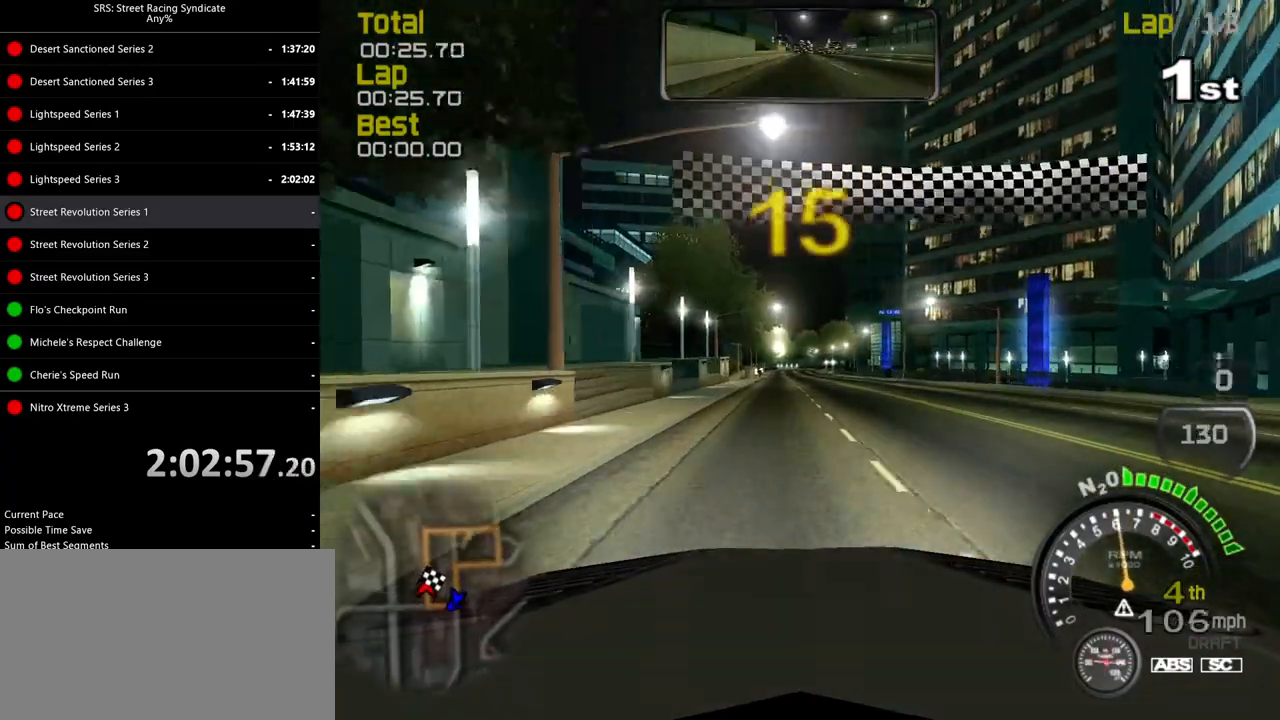
{"buttons": ["R2"], "left_stick": "center", "events": [[116, "left_stick", "left"], [200, "left_stick", "center"]]}
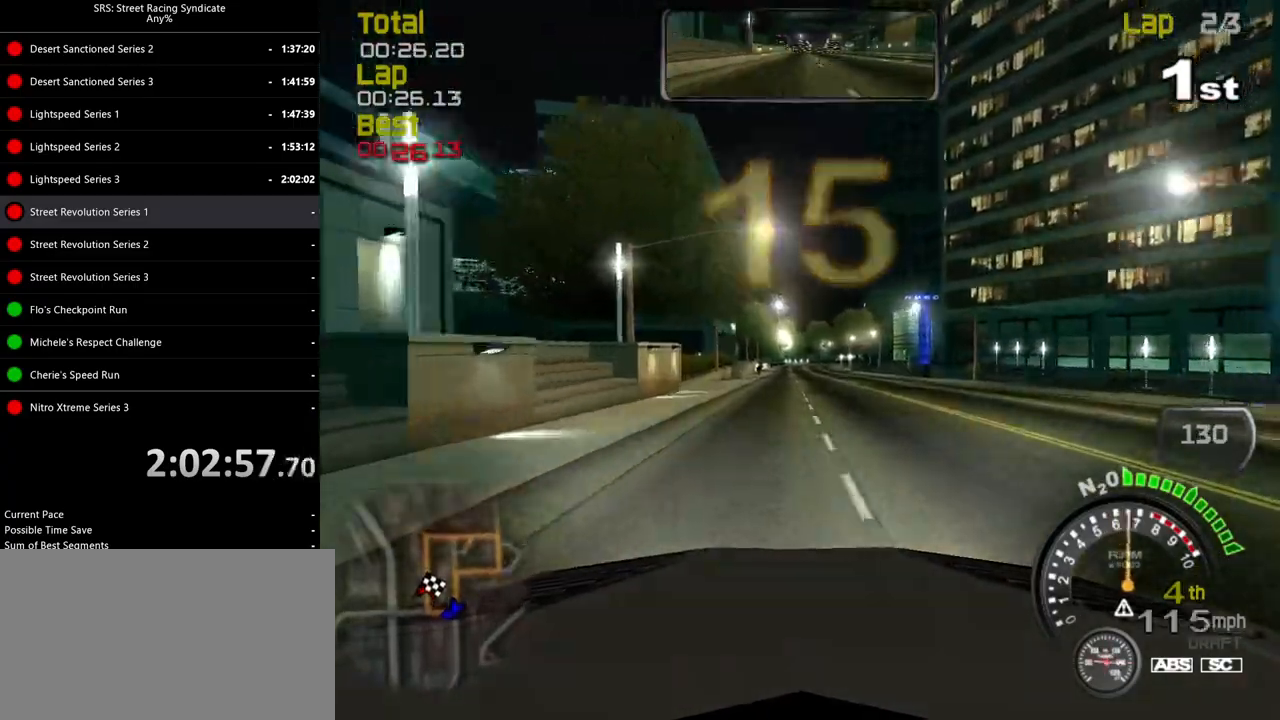
{"buttons": ["R2"], "left_stick": "left", "events": [[184, "TRIANGLE", "down"], [217, "left_stick", "left"], [300, "left_stick", "center"], [317, "TRIANGLE", "up"], [434, "left_stick", "left"]]}
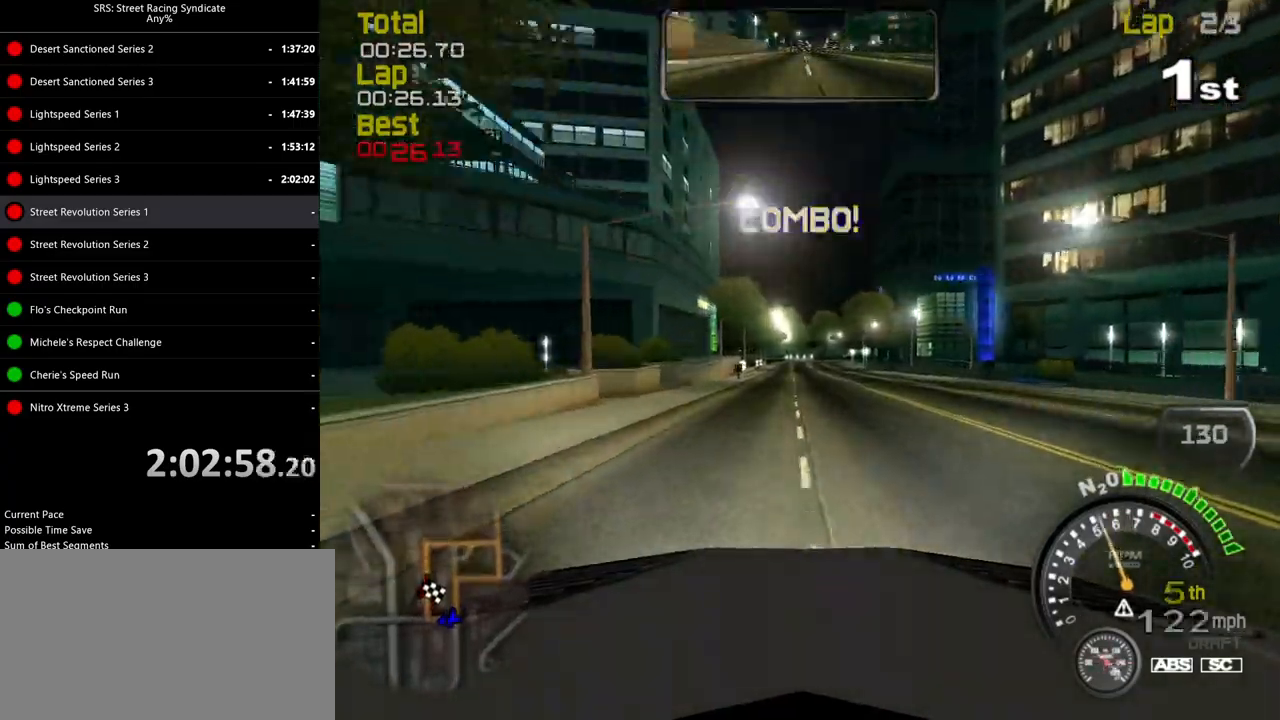
{"buttons": ["R2"], "left_stick": "center", "events": [[66, "left_stick", "center"]]}
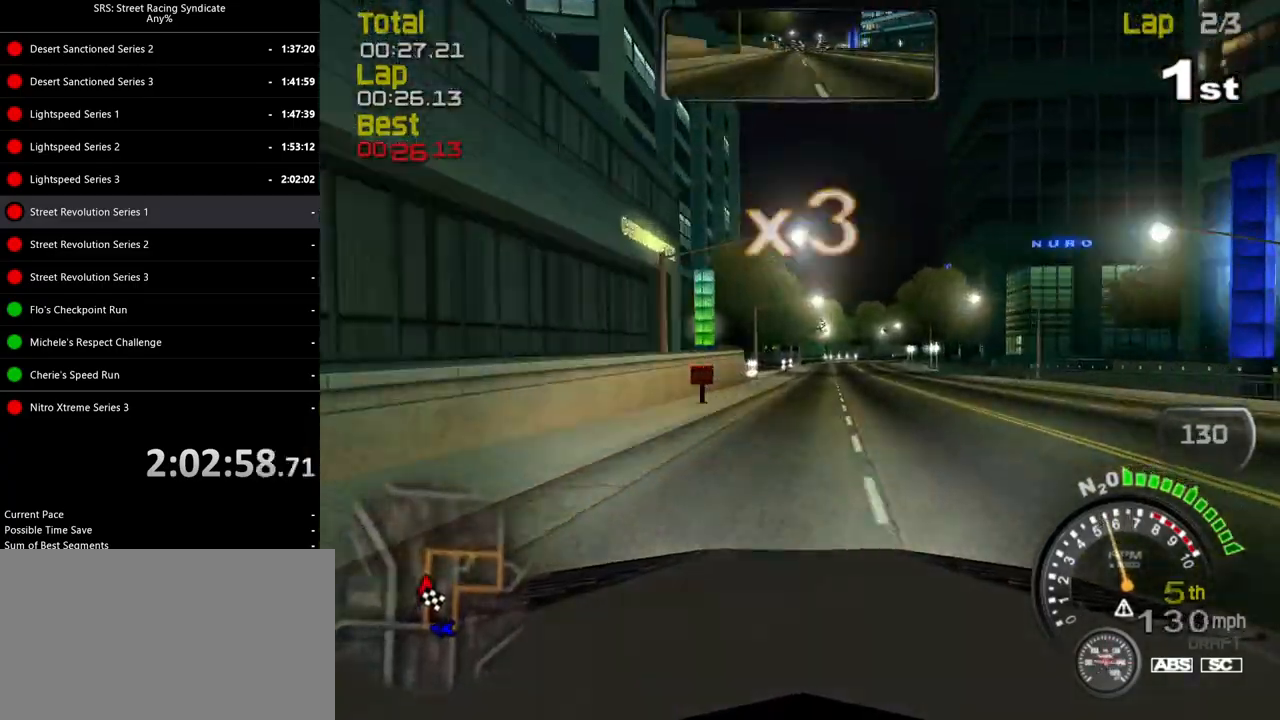
{"buttons": ["R2"], "left_stick": "center", "events": [[67, "left_stick", "up-right"], [167, "left_stick", "center"]]}
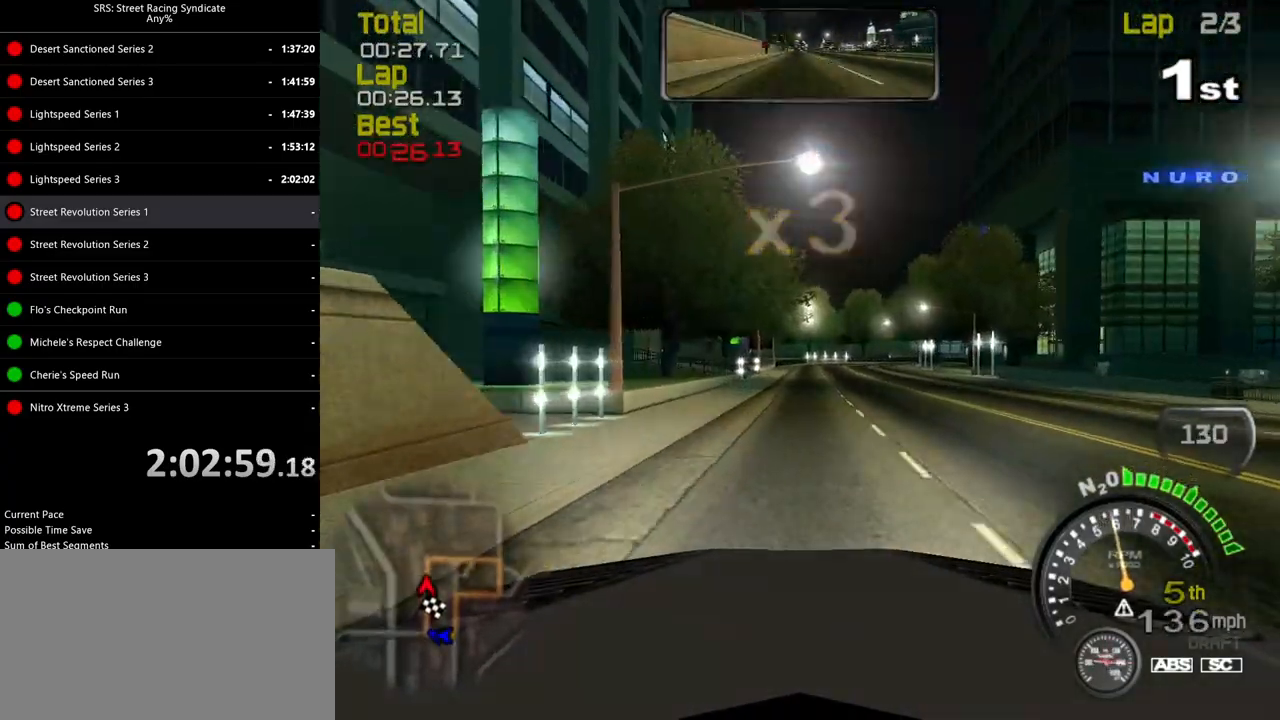
{"buttons": ["L2"], "left_stick": "center", "events": [[267, "left_stick", "up-right"], [400, "left_stick", "center"], [417, "R2", "up"], [433, "L2", "down"]]}
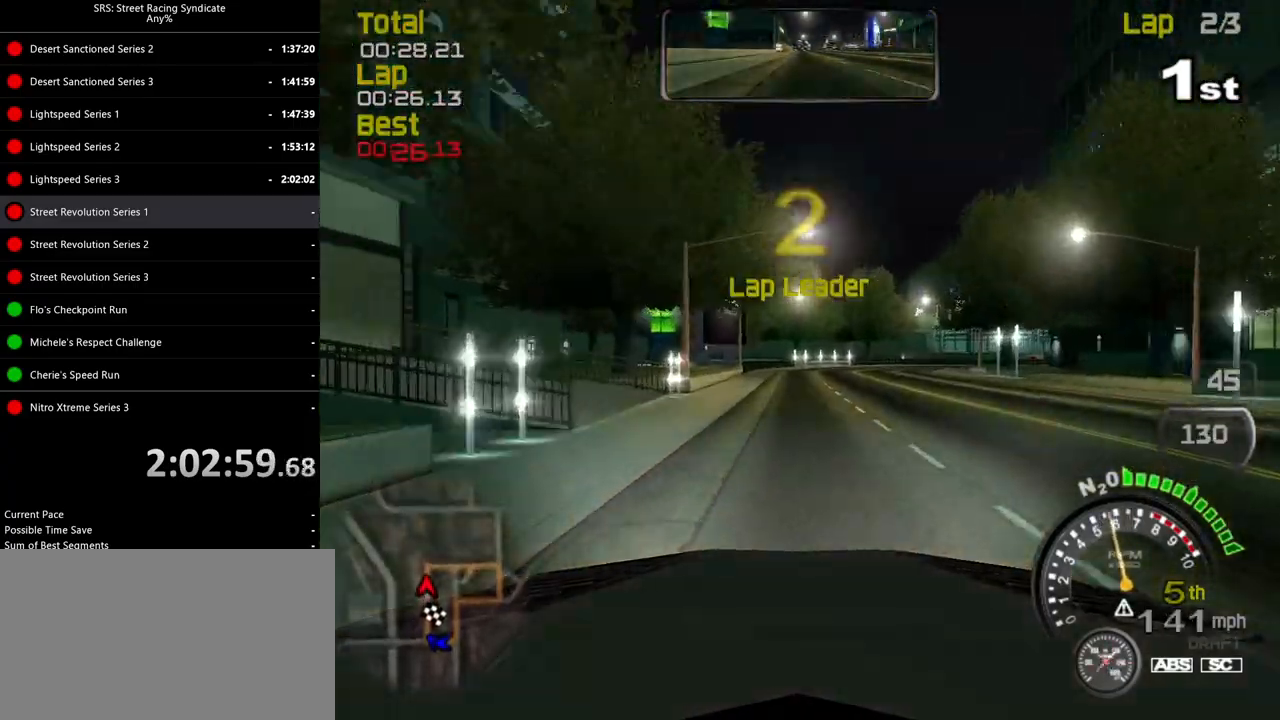
{"buttons": [], "left_stick": "right", "events": [[84, "CROSS", "down"], [150, "left_stick", "up-right"], [167, "CROSS", "up"], [417, "L2", "up"], [451, "left_stick", "right"]]}
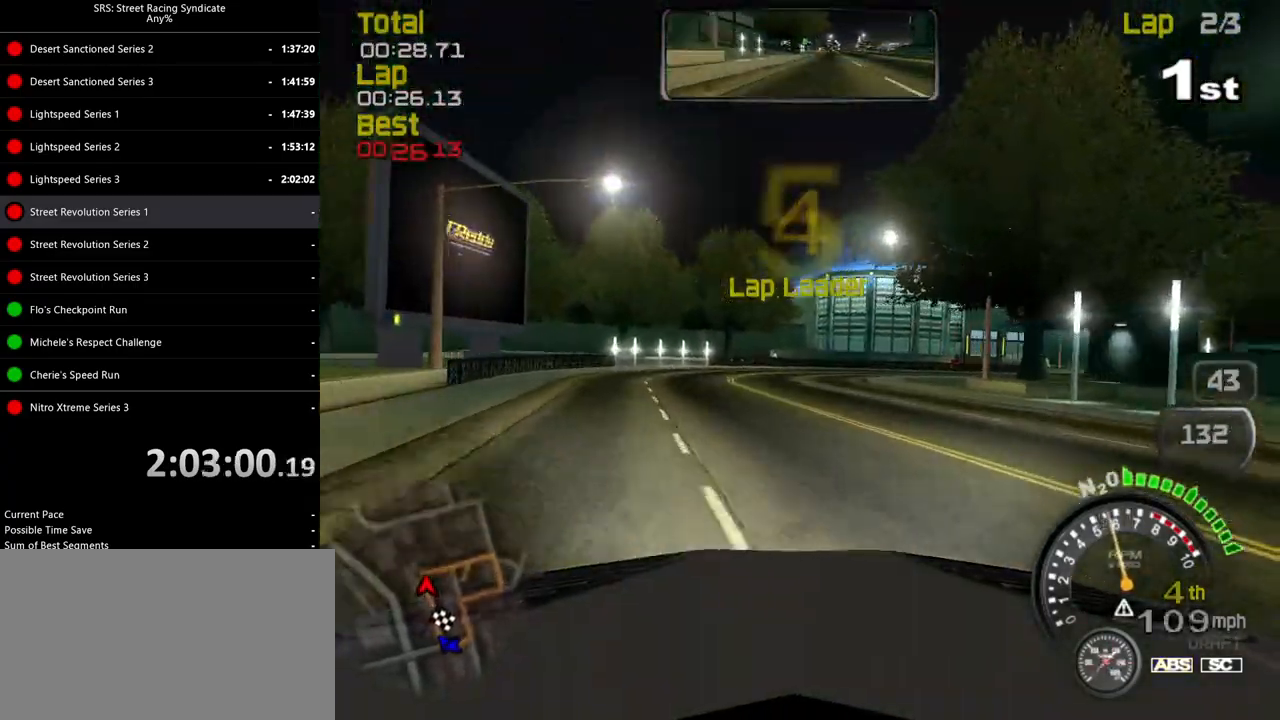
{"buttons": ["R2"], "left_stick": "right", "events": [[367, "R2", "down"]]}
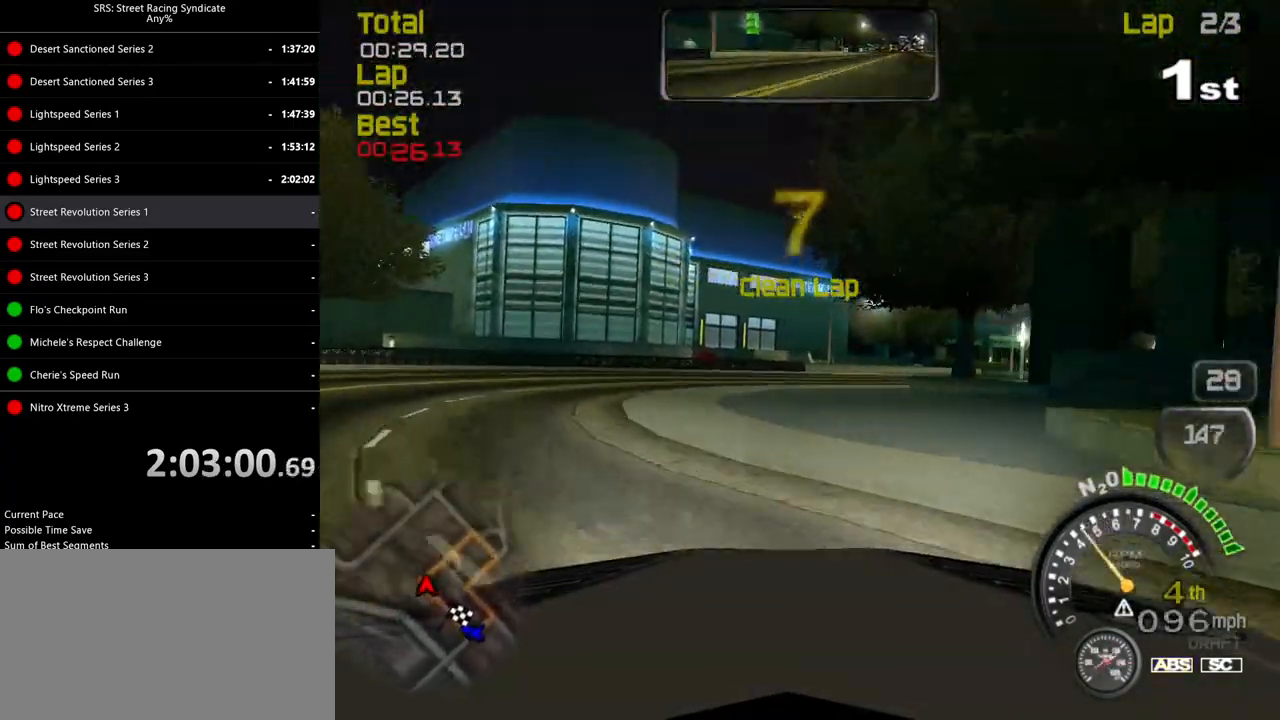
{"buttons": ["R2"], "left_stick": "right", "events": []}
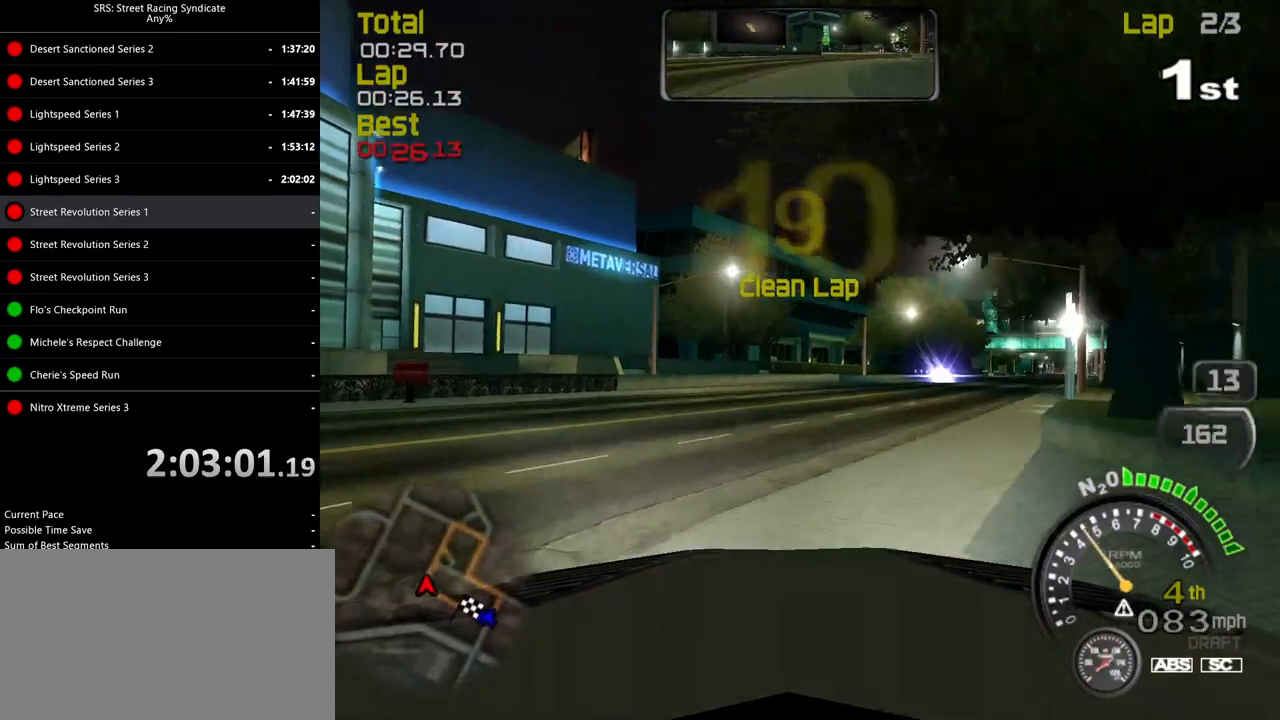
{"buttons": ["R2"], "left_stick": "right", "events": []}
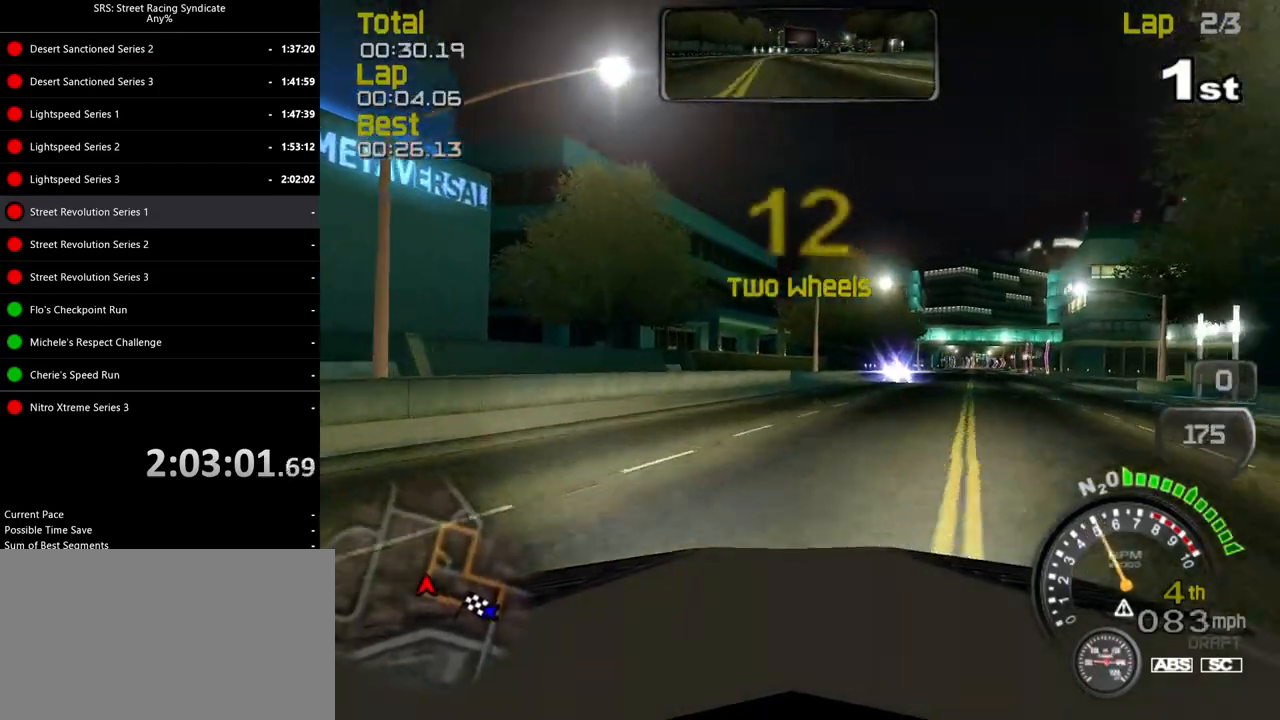
{"buttons": ["R2"], "left_stick": "up-right", "events": [[384, "left_stick", "center"], [451, "left_stick", "up-right"]]}
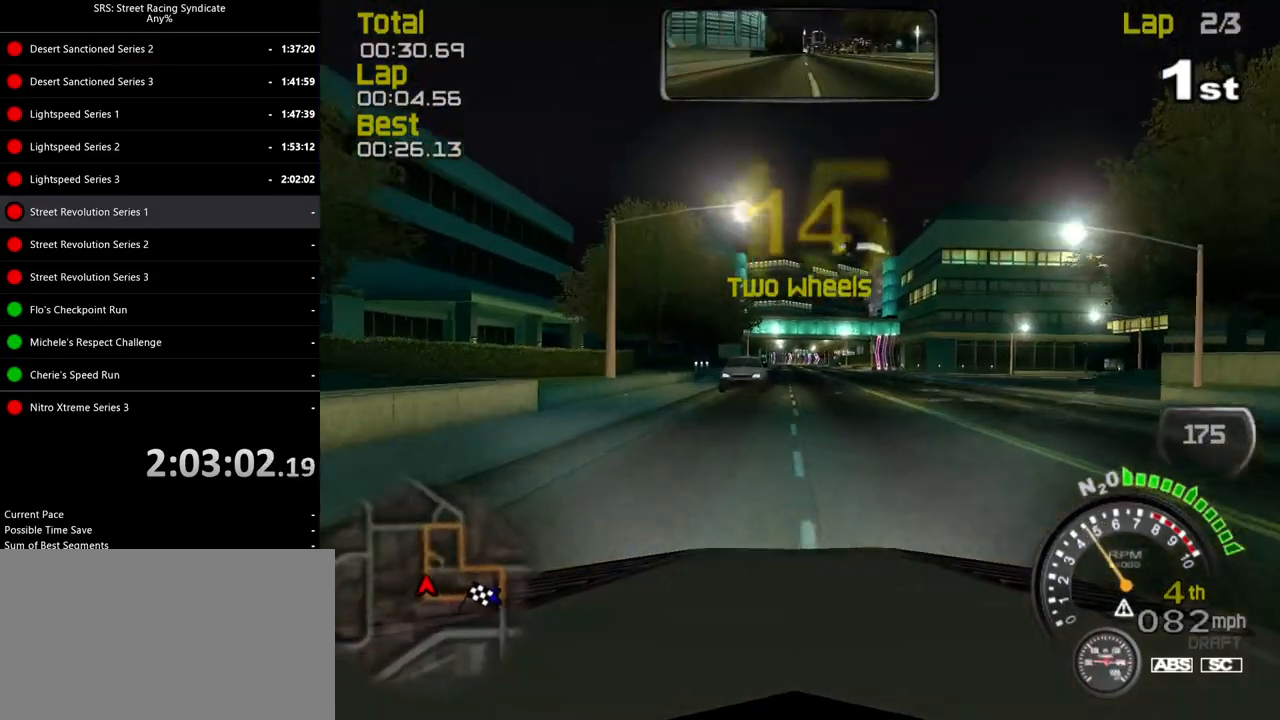
{"buttons": ["R2"], "left_stick": "center", "events": [[150, "left_stick", "center"], [267, "left_stick", "left"], [417, "left_stick", "center"]]}
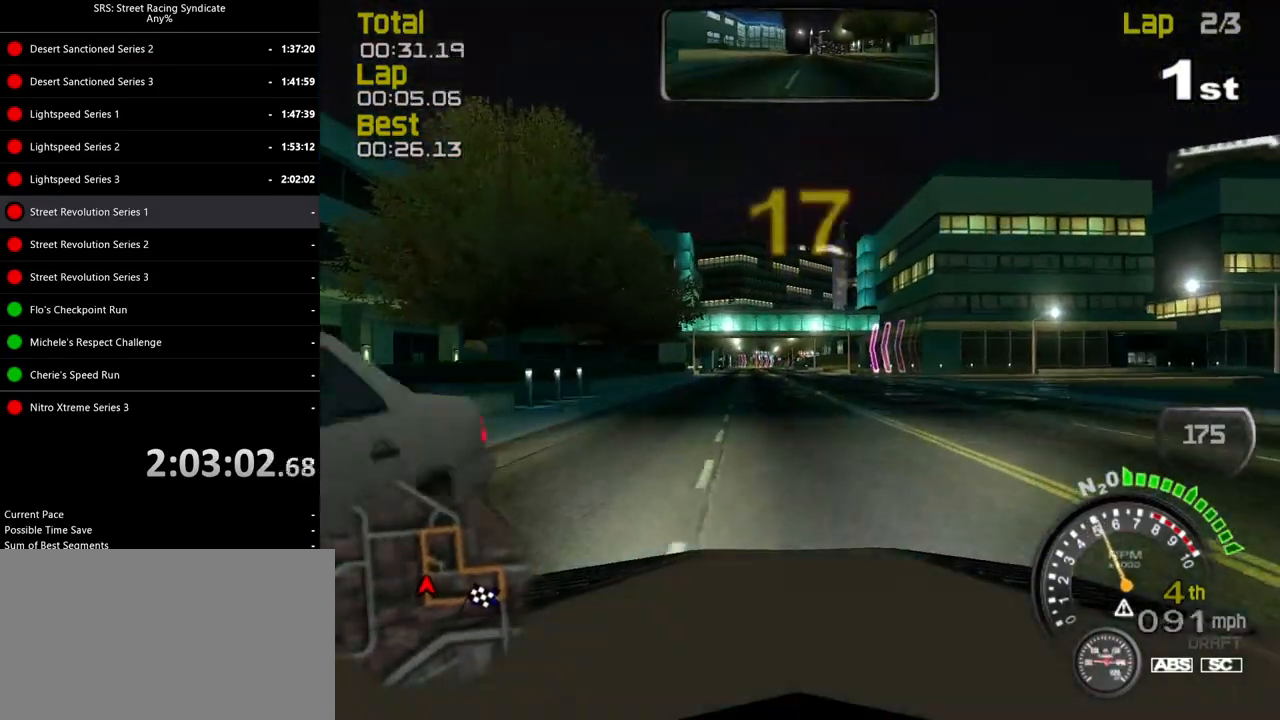
{"buttons": ["R2"], "left_stick": "center", "events": []}
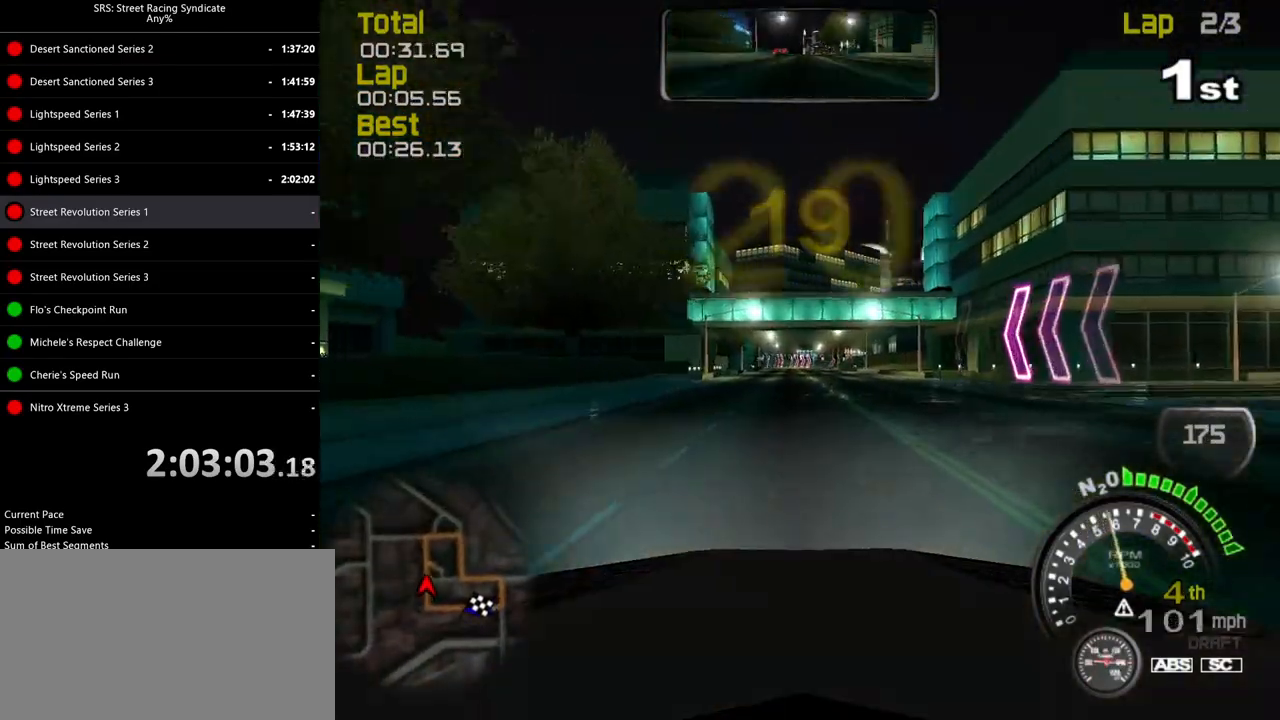
{"buttons": ["R2"], "left_stick": "center", "events": []}
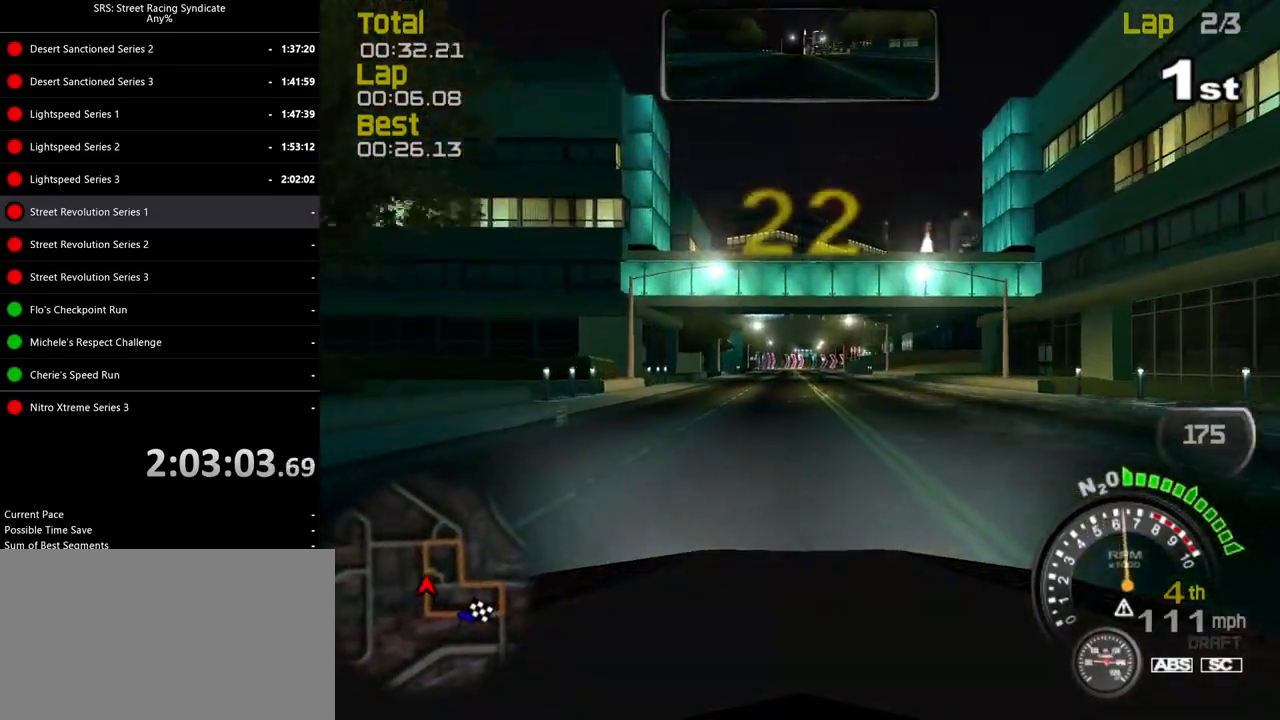
{"buttons": ["TRIANGLE", "R2"], "left_stick": "left", "events": [[384, "left_stick", "left"], [467, "TRIANGLE", "down"]]}
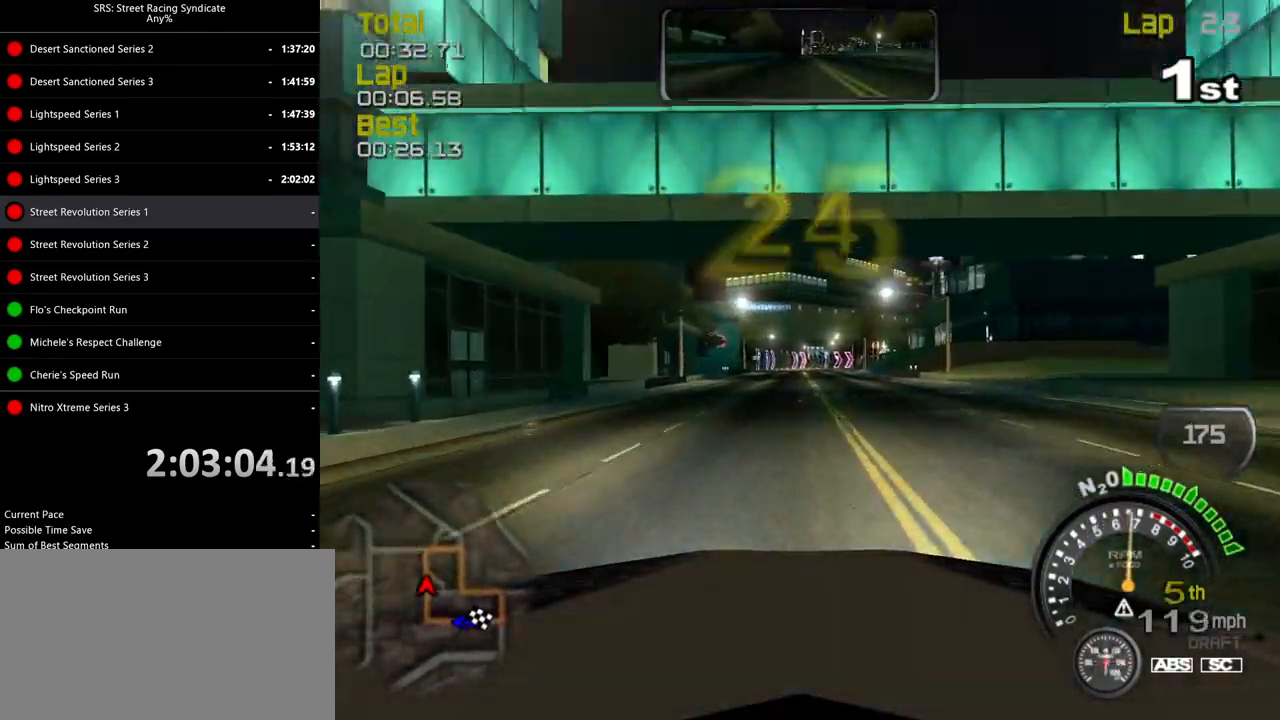
{"buttons": ["R2"], "left_stick": "center", "events": [[33, "left_stick", "center"], [66, "TRIANGLE", "up"], [283, "left_stick", "up-right"], [367, "left_stick", "center"]]}
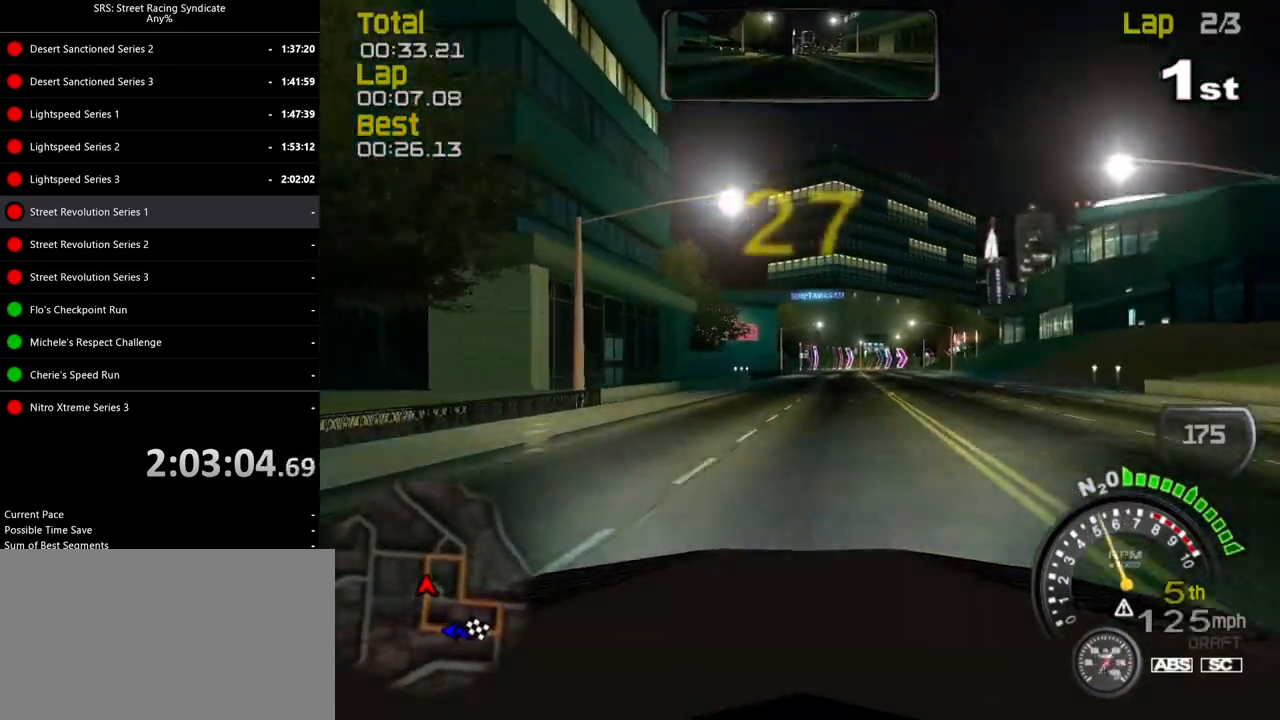
{"buttons": ["R2"], "left_stick": "center", "events": [[300, "left_stick", "right"], [417, "left_stick", "center"]]}